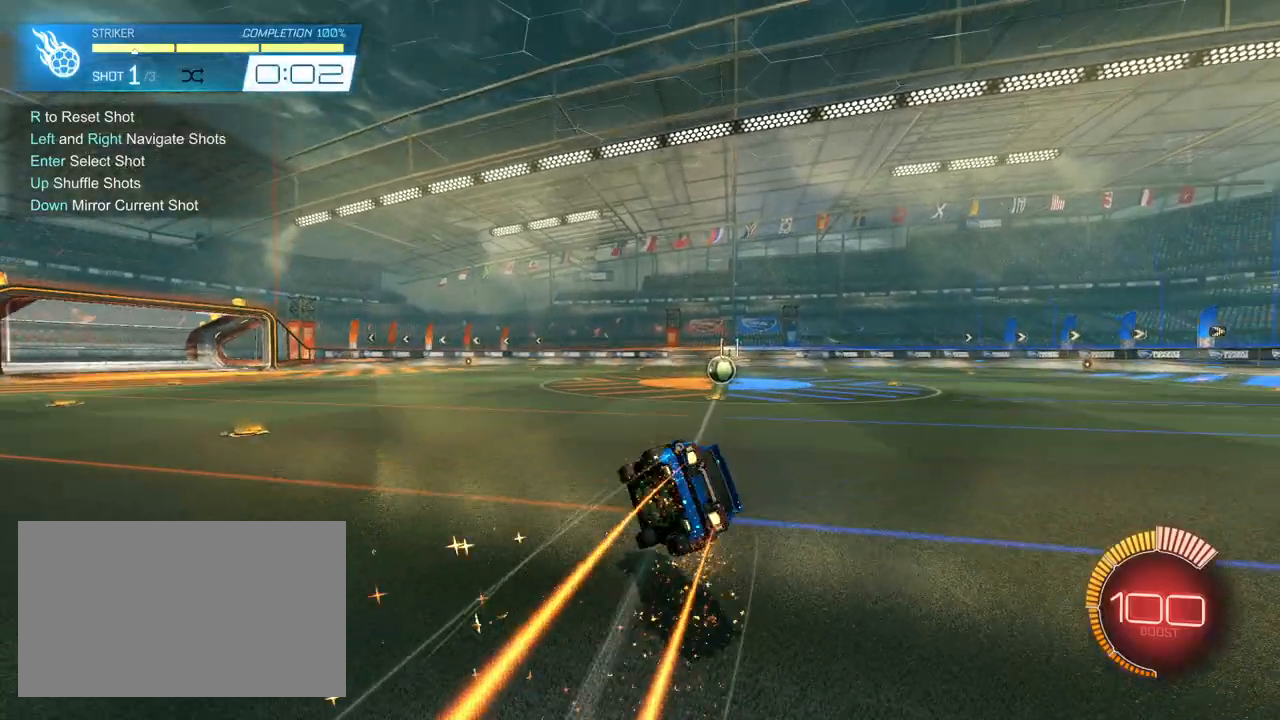
Gameplay with keyboard and mouse; each line is a JSON object with the keys and mouse buttons held at the frame after it. "events" lists presses ("down") and releases ("up") of "1", "2", "3", "4", "5", "a", "alt", "c", "caps_lock", "ctrl", "d", "e", "f", "g", "q", "r", "s", "shift", "space", "t", "tab", "v", "w", "x", "z", "mouse_left", "mouse_wheel" and "mouse_right" between this image and that frame as [ms after this image, input, new state], when the widget could be followed in between. "mouse_left", "mouse_wheel", "mouse_right" = the "left", "wheel", "right" buttons of the "mouse" list. No other keys are recorded. "wheel" means that the mouse wheel is clicked or scrolled. "mouse_move" is the direction in which the mouse moves at that frame (one of eight, or "still"), when it could be read.
{"keys": ["d", "s", "shift"], "mouse": ["left"], "mouse_move": "still", "events": []}
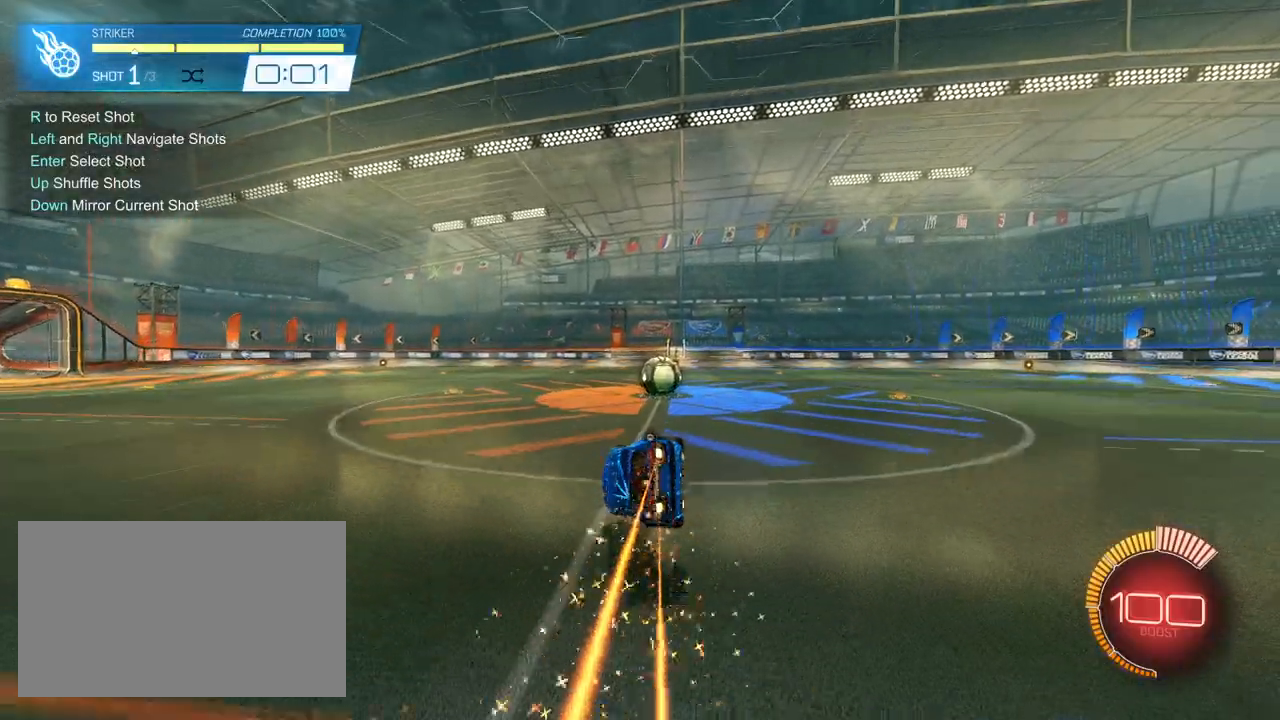
{"keys": [], "mouse": ["left"], "mouse_move": "still", "events": [[50, "shift", "up"], [83, "mouse_left", "up"], [183, "shift", "down"], [233, "mouse_left", "down"], [233, "s", "up"], [283, "shift", "up"], [333, "mouse_left", "up"], [417, "d", "up"], [417, "mouse_left", "down"]]}
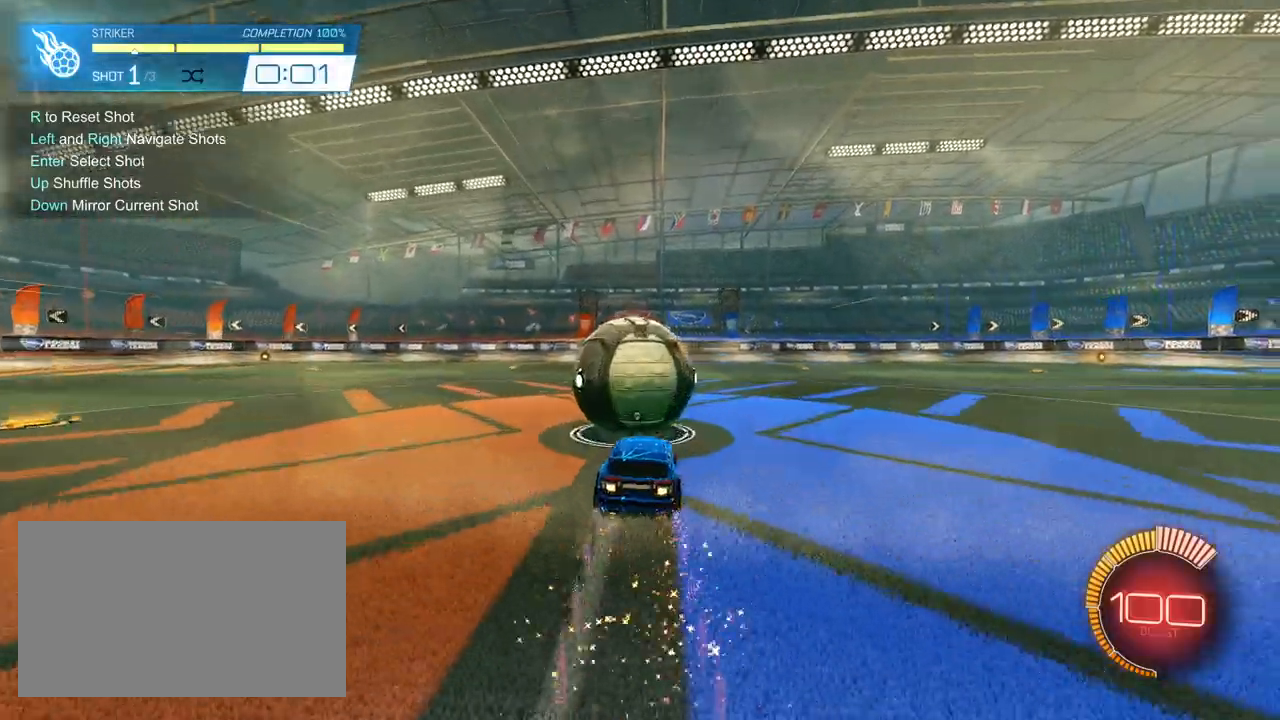
{"keys": [], "mouse": [], "mouse_move": "still", "events": [[17, "a", "down"], [17, "mouse_left", "up"], [67, "a", "up"], [67, "w", "down"], [150, "w", "up"]]}
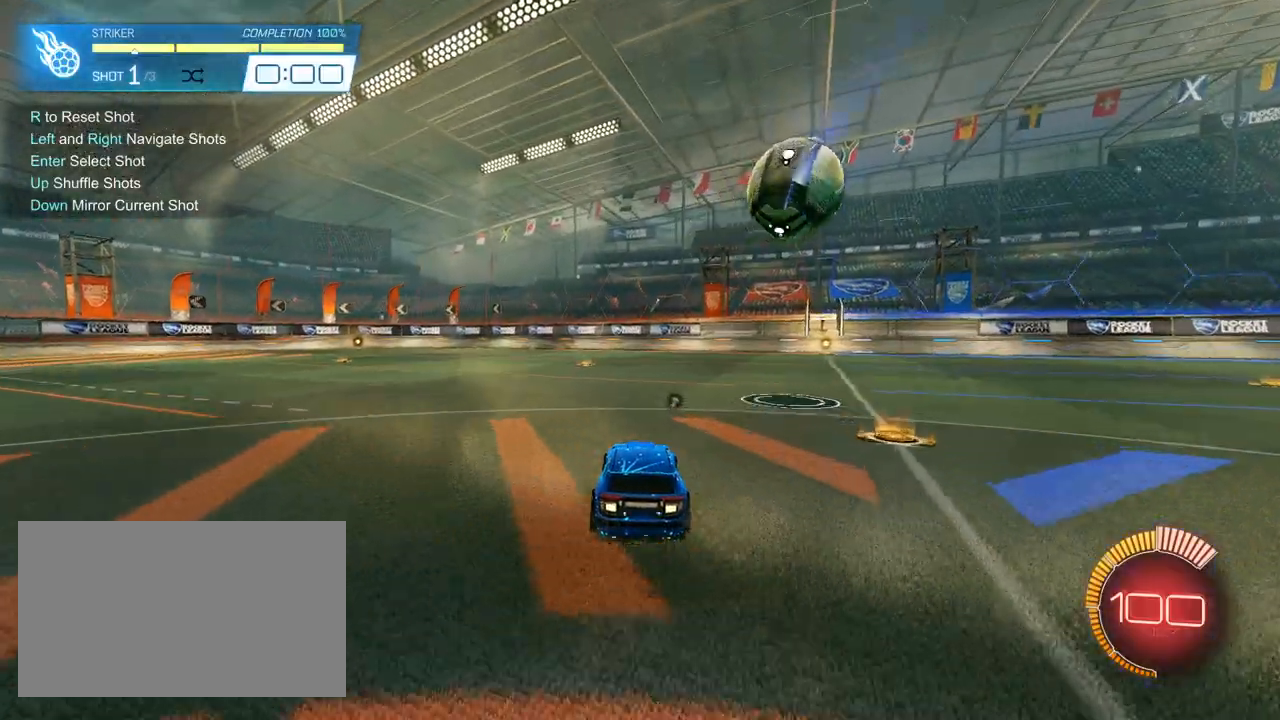
{"keys": ["d", "q"], "mouse": ["right"], "mouse_move": "still", "events": [[33, "space", "down"], [167, "space", "up"], [217, "d", "down"], [400, "mouse_right", "down"], [450, "q", "down"]]}
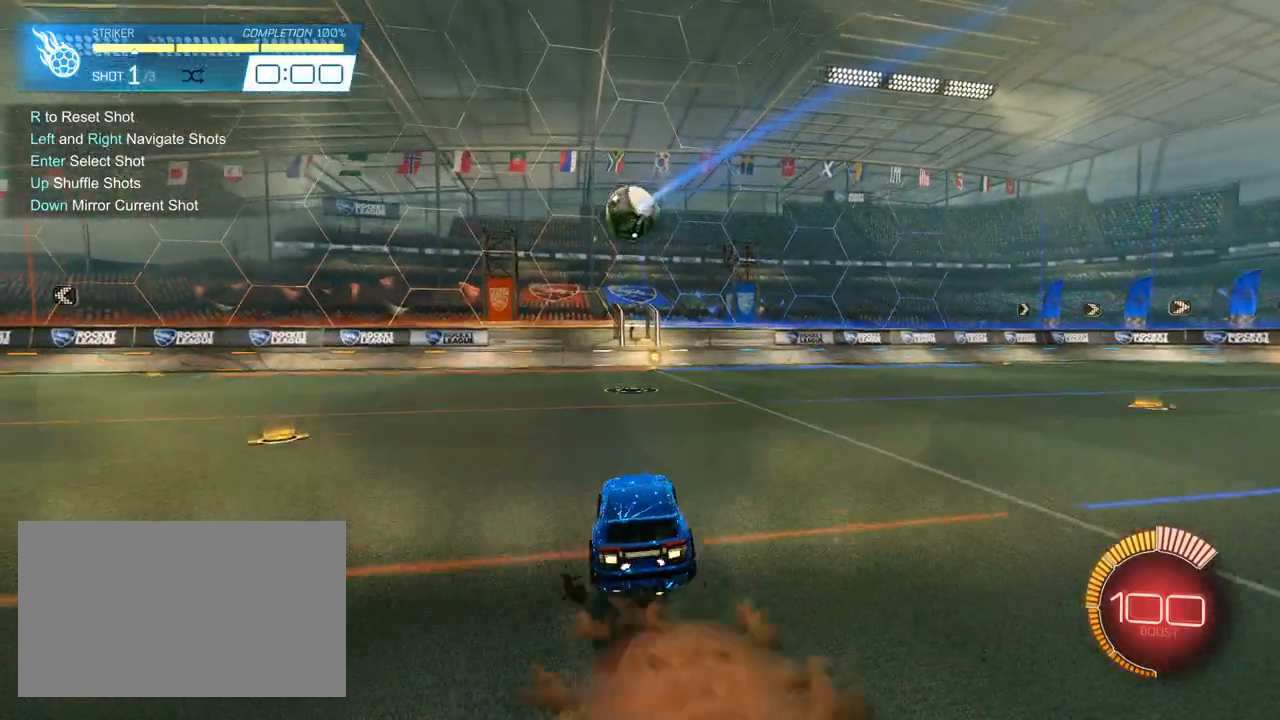
{"keys": ["q"], "mouse": [], "mouse_move": "still", "events": [[50, "s", "down"], [83, "mouse_right", "up"], [133, "mouse_left", "down"], [283, "d", "up"], [283, "mouse_left", "up"], [333, "s", "up"]]}
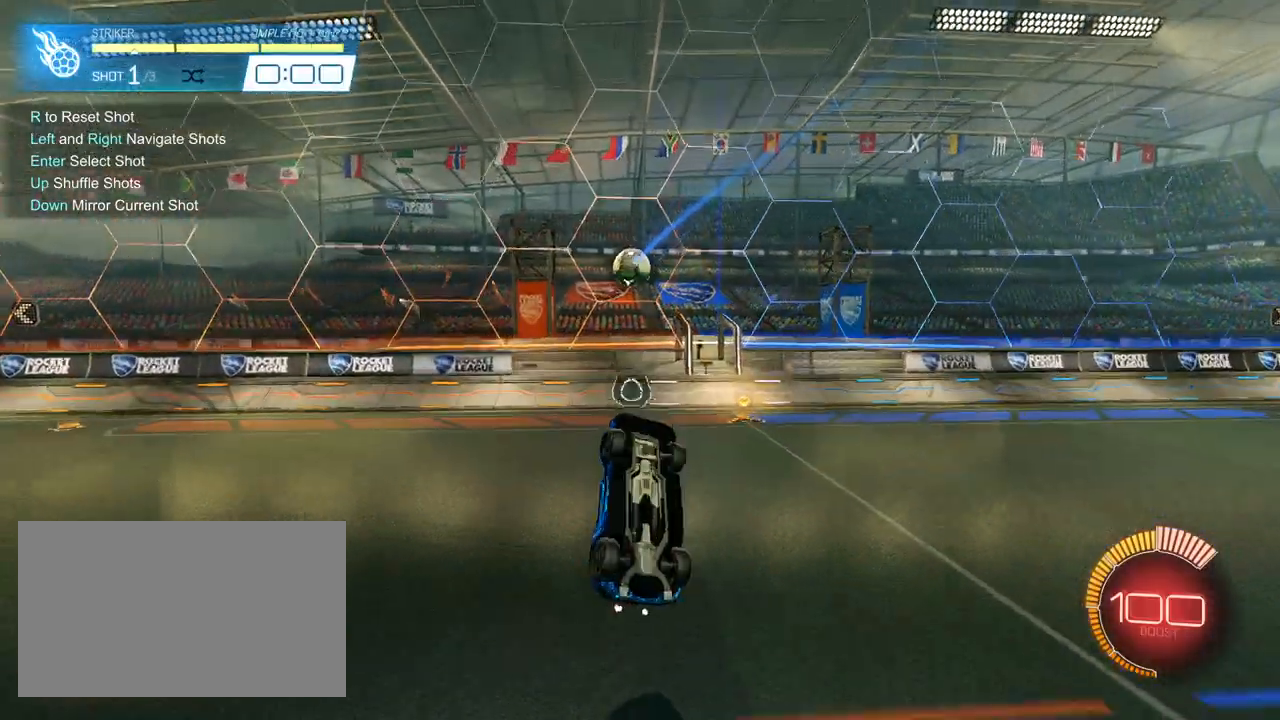
{"keys": ["w"], "mouse": ["left"], "mouse_move": "still", "events": [[67, "mouse_left", "down"], [383, "w", "down"], [433, "q", "up"]]}
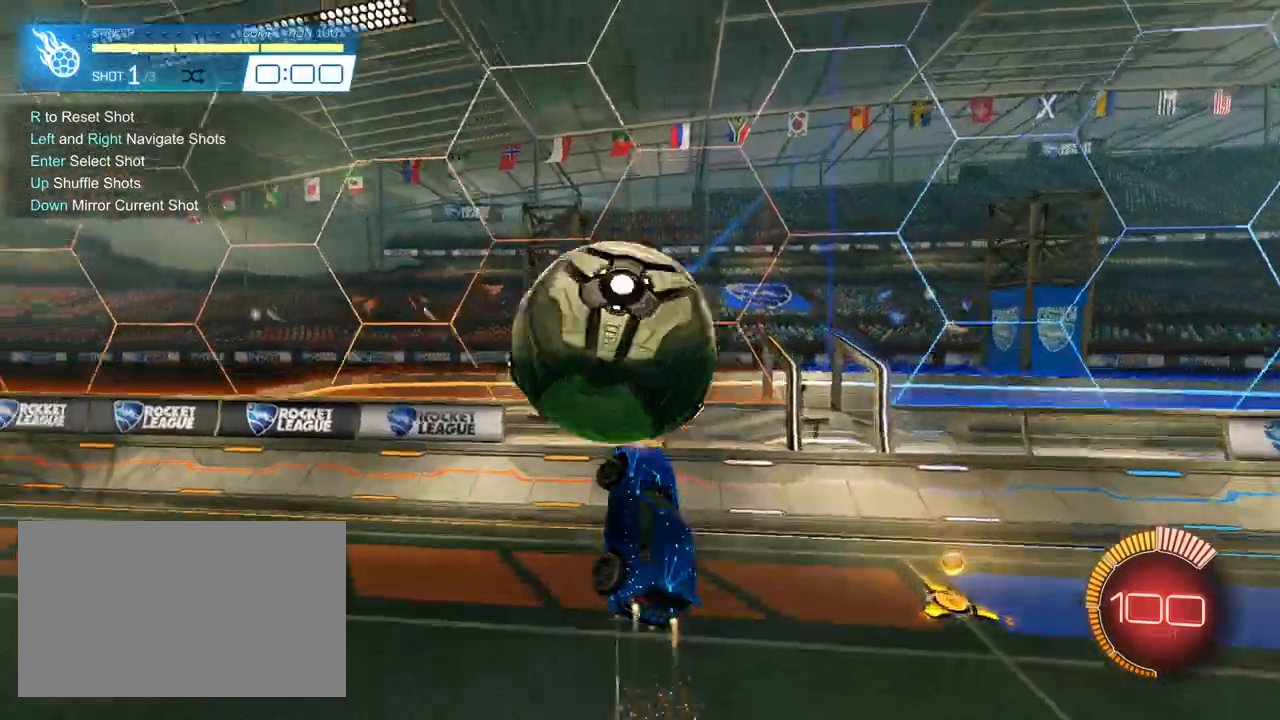
{"keys": ["a", "w"], "mouse": ["left"], "mouse_move": "still", "events": [[217, "a", "down"], [217, "w", "up"], [400, "w", "down"]]}
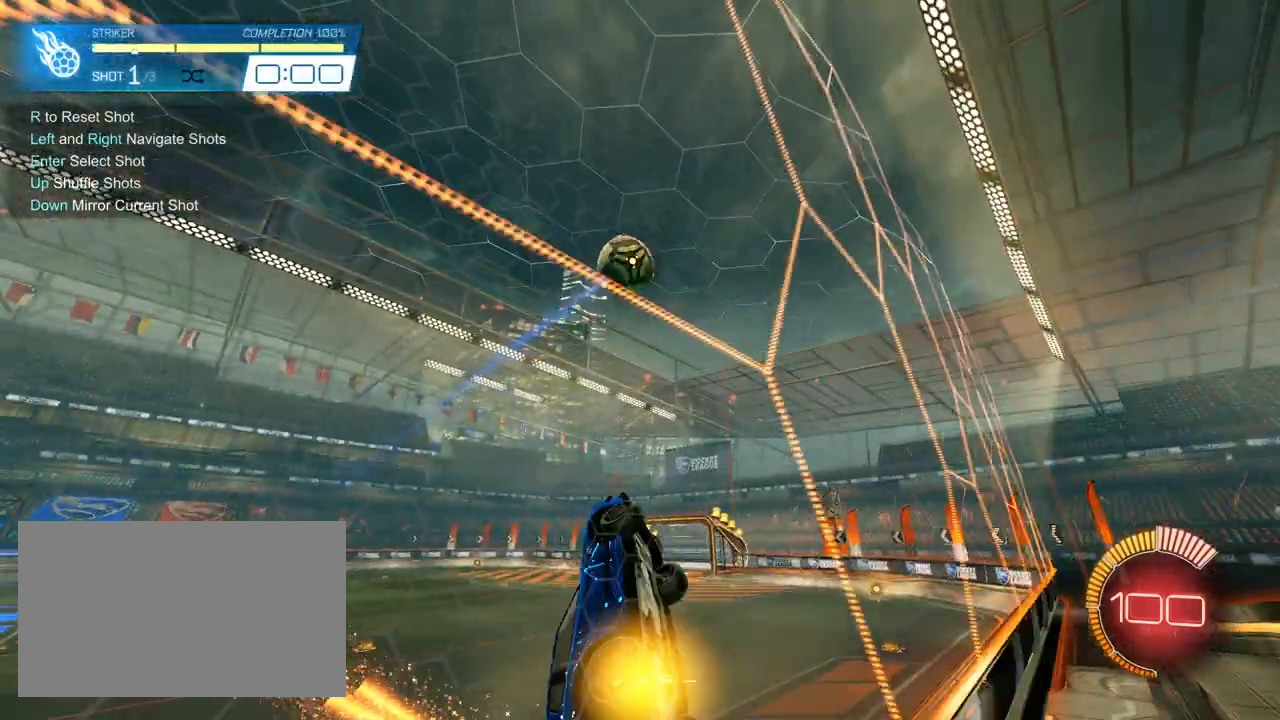
{"keys": ["a", "w"], "mouse": ["left"], "mouse_move": "still", "events": [[133, "a", "up"], [233, "d", "down"], [283, "d", "up"], [367, "a", "down"]]}
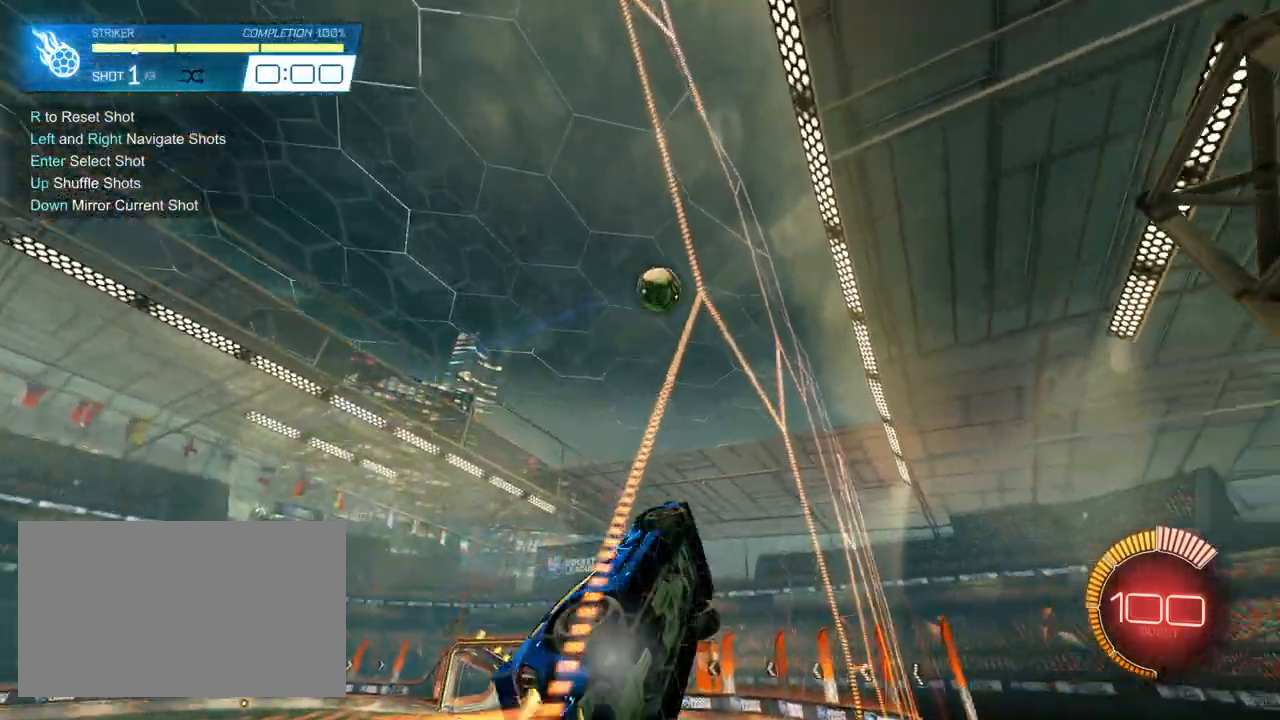
{"keys": ["w"], "mouse": ["left"], "mouse_move": "still", "events": [[200, "a", "up"], [333, "mouse_left", "up"], [483, "mouse_left", "down"]]}
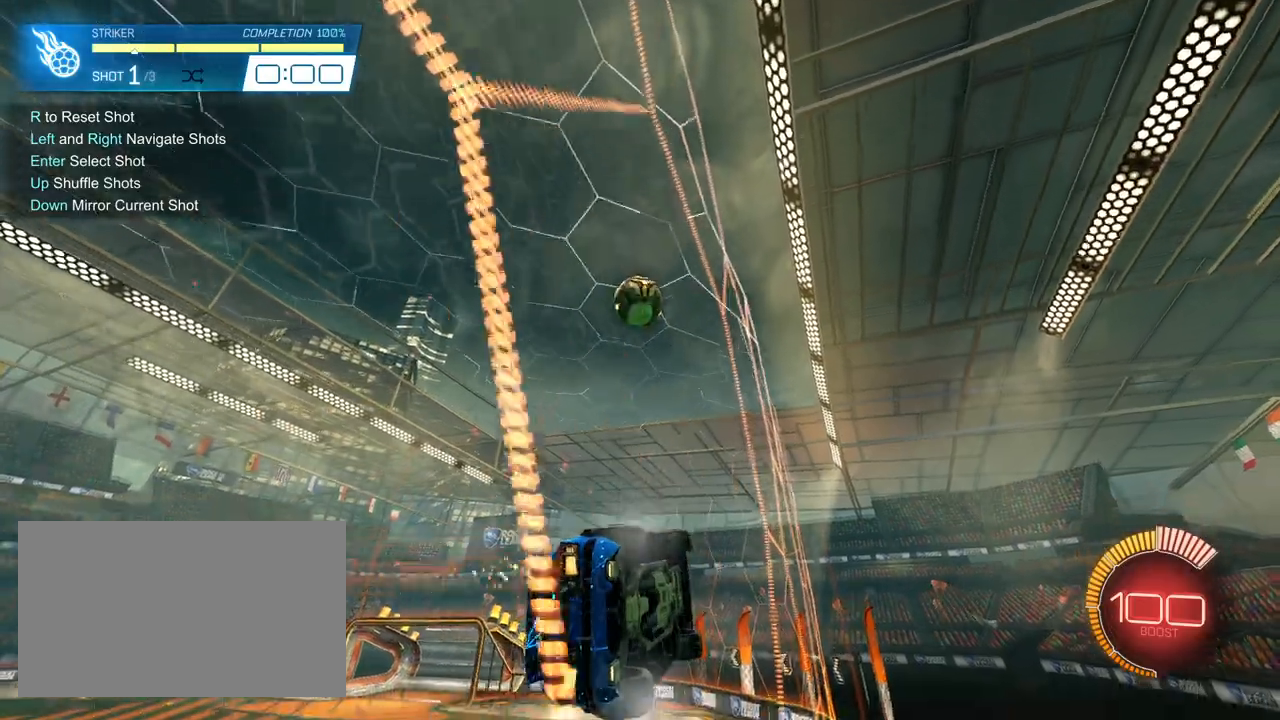
{"keys": ["a", "shift", "space", "w"], "mouse": ["left", "right"], "mouse_move": "still", "events": [[33, "a", "down"], [167, "a", "up"], [400, "d", "down"], [450, "a", "down"], [450, "d", "up"], [450, "mouse_right", "down"], [500, "shift", "down"], [500, "space", "down"]]}
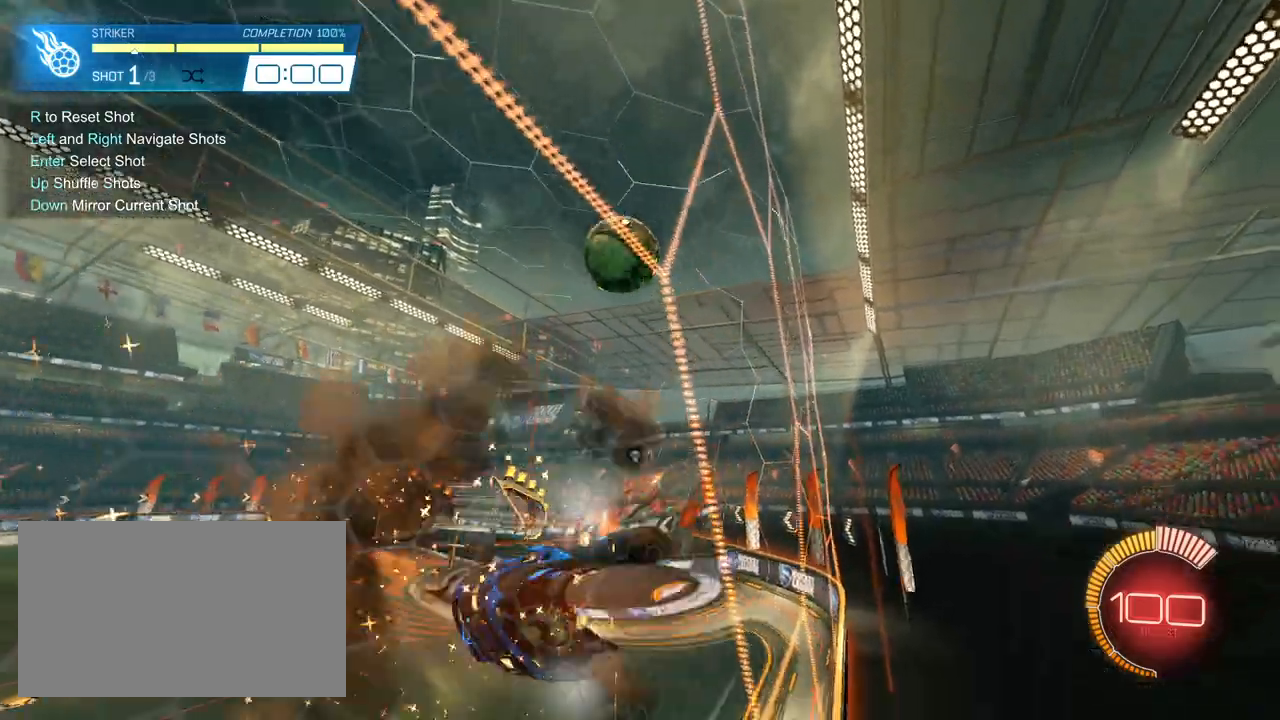
{"keys": ["a", "s", "shift"], "mouse": [], "mouse_move": "still", "events": [[100, "mouse_right", "up"], [133, "mouse_left", "up"], [183, "space", "up"], [317, "mouse_right", "down"], [417, "mouse_right", "up"], [417, "s", "down"], [417, "w", "up"]]}
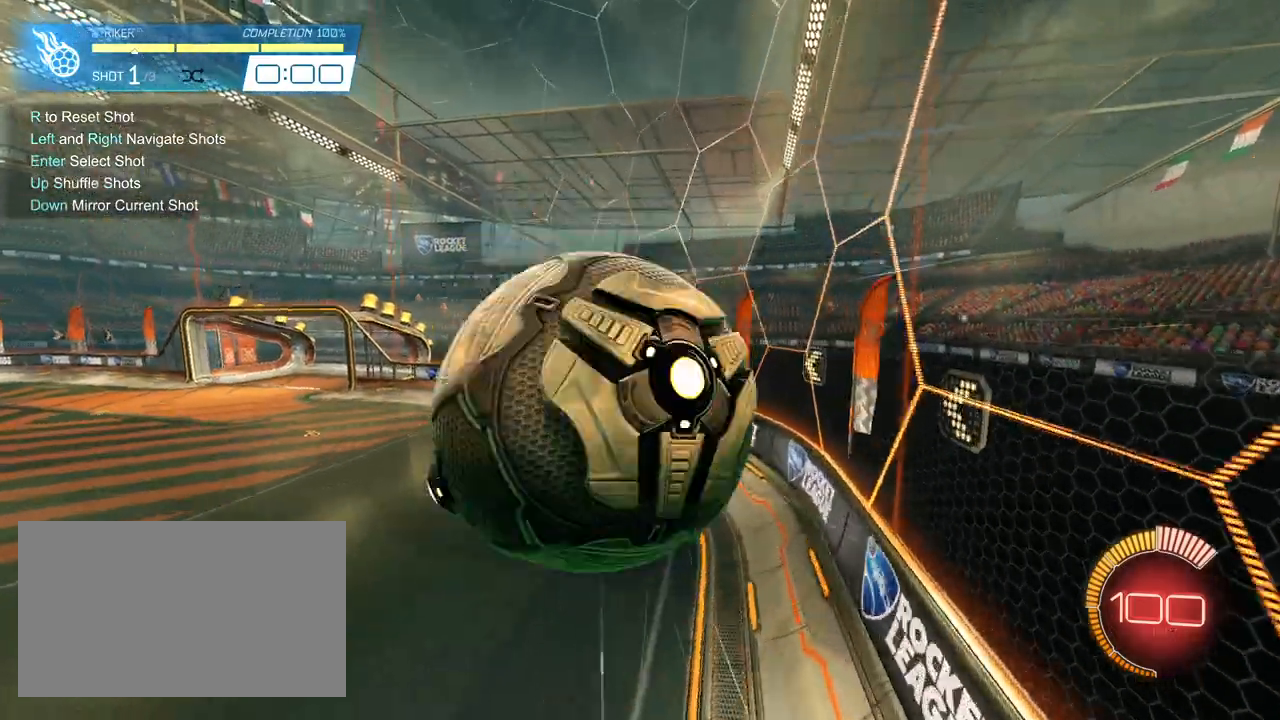
{"keys": ["r", "s"], "mouse": [], "mouse_move": "still", "events": [[17, "shift", "up"], [100, "a", "up"], [150, "s", "up"], [333, "s", "down"], [383, "a", "down"], [433, "r", "down"], [483, "a", "up"]]}
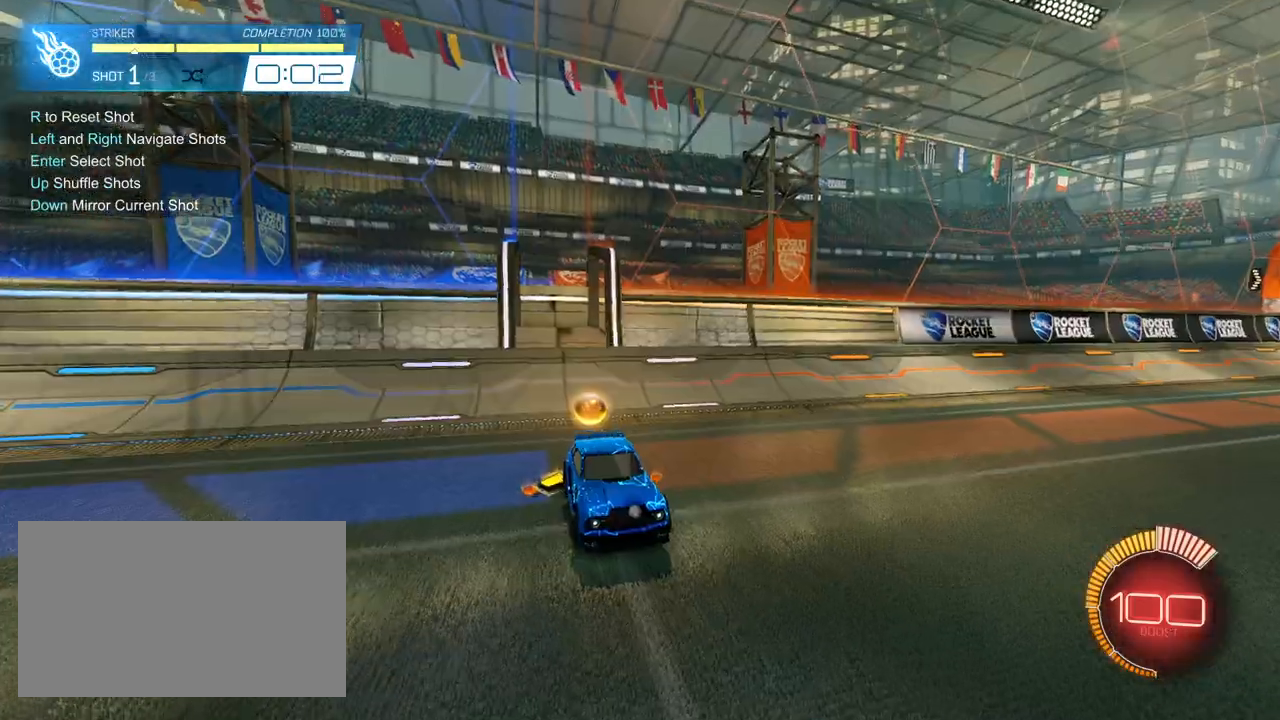
{"keys": [], "mouse": [], "mouse_move": "still", "events": [[33, "r", "up"], [33, "s", "up"]]}
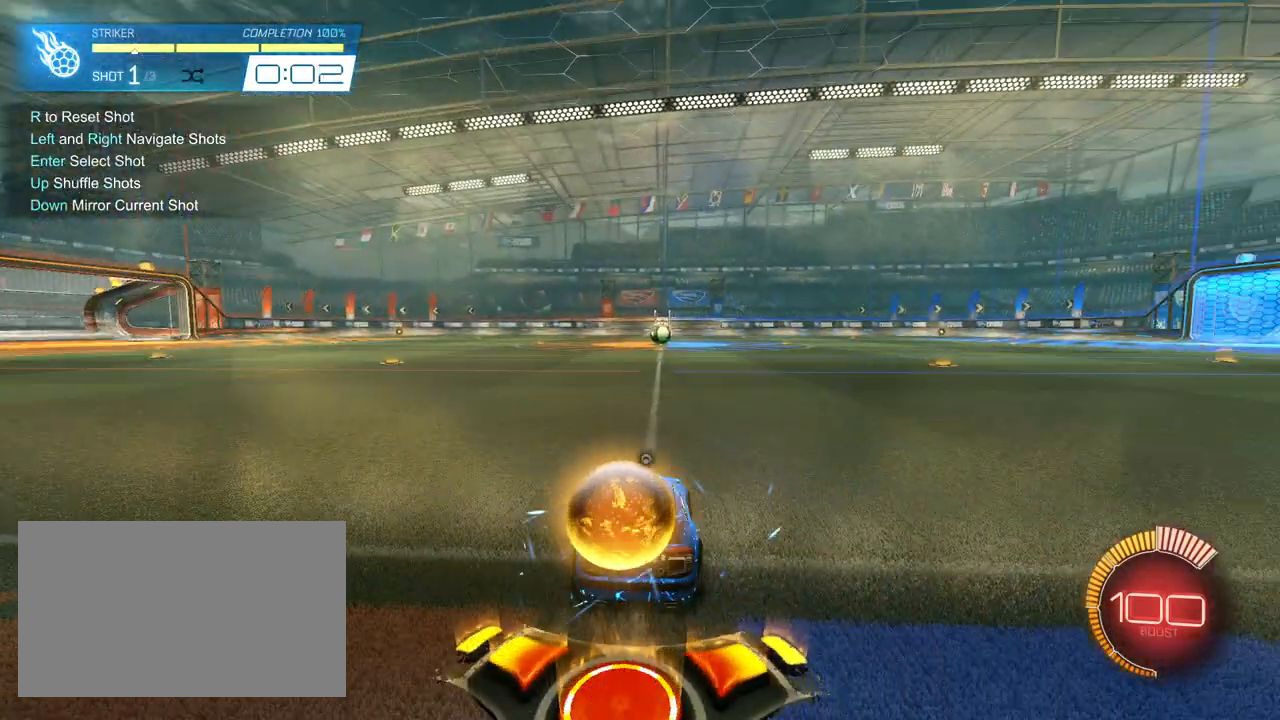
{"keys": [], "mouse": [], "mouse_move": "up-left", "events": []}
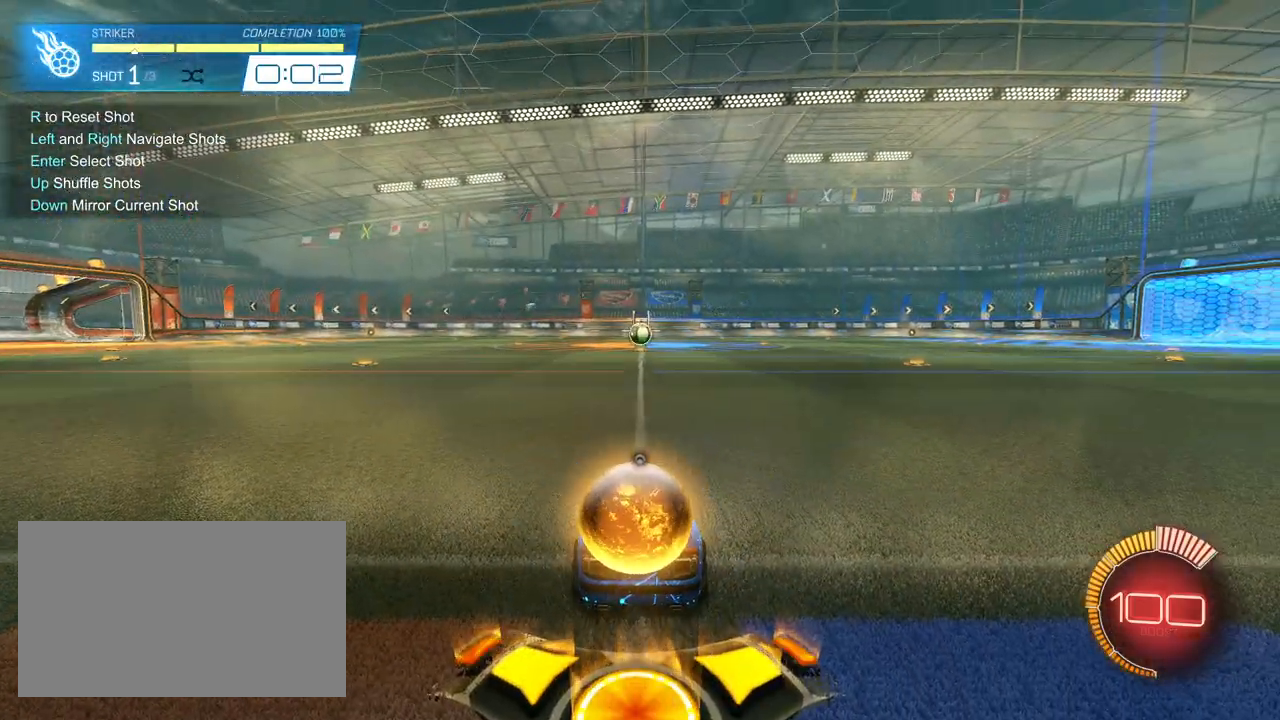
{"keys": [], "mouse": [], "mouse_move": "still", "events": []}
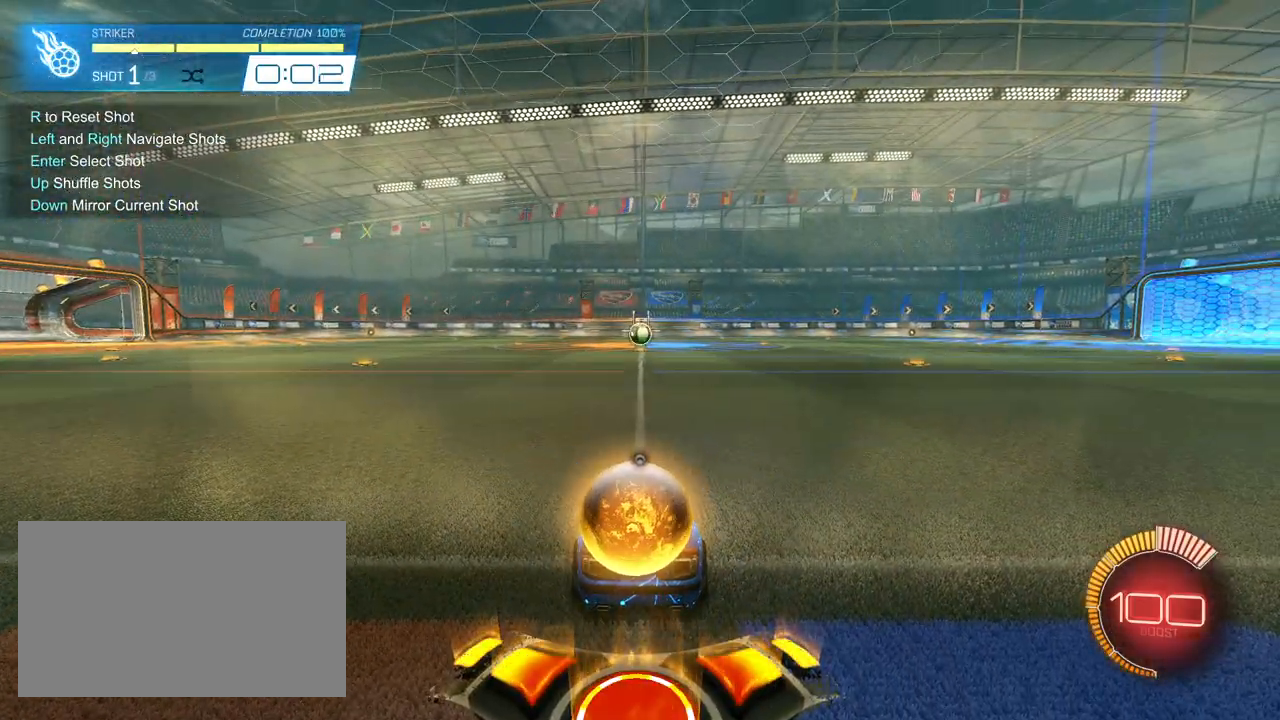
{"keys": ["w"], "mouse": ["left"], "mouse_move": "right", "events": [[167, "mouse_left", "down"], [217, "w", "down"]]}
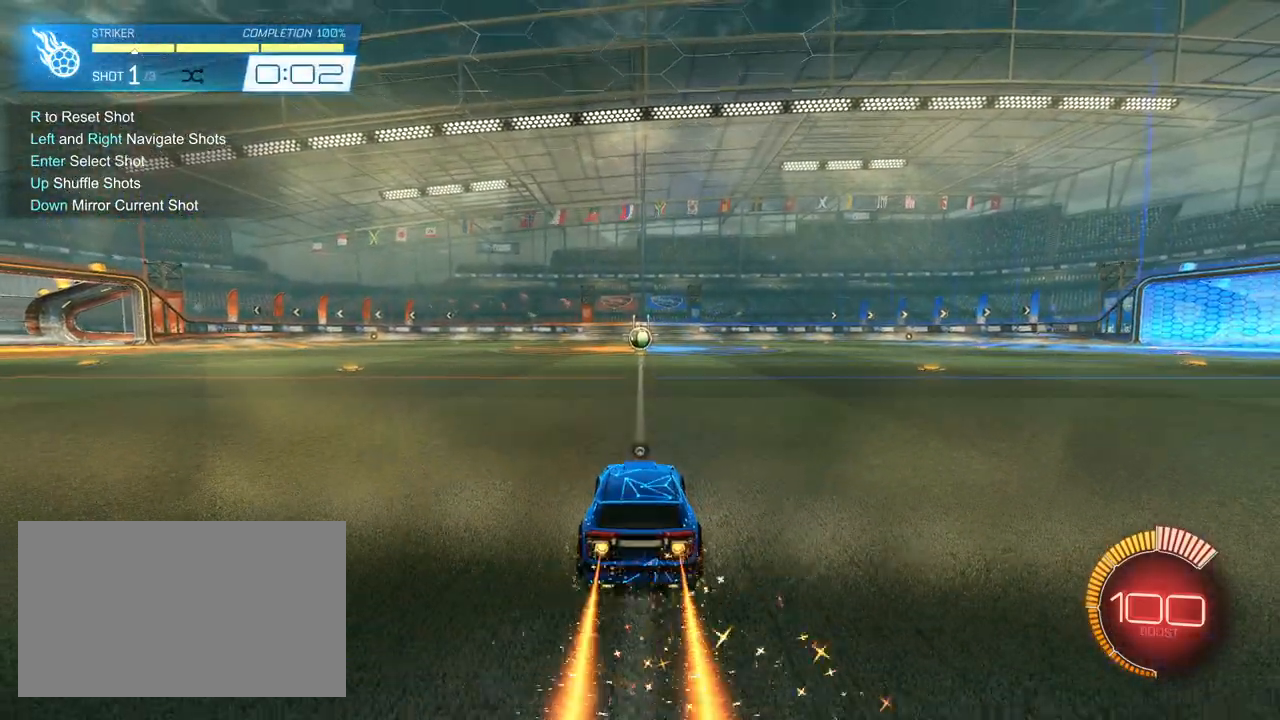
{"keys": ["a", "shift", "w"], "mouse": ["left", "right"], "mouse_move": "still", "events": [[283, "d", "down"], [367, "mouse_right", "down"], [367, "space", "down"], [417, "a", "down"], [417, "d", "up"], [417, "mouse_right", "up"], [417, "shift", "down"], [467, "mouse_right", "down"], [467, "space", "up"]]}
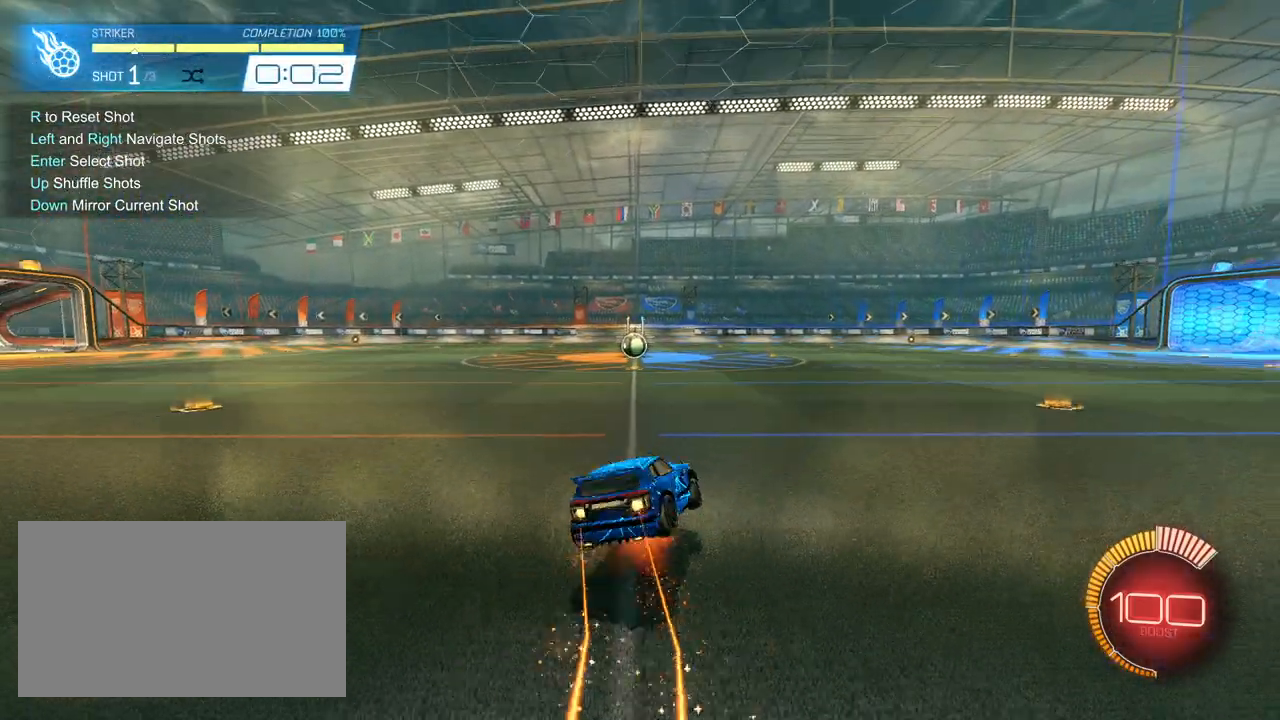
{"keys": ["a", "s", "shift"], "mouse": ["left"], "mouse_move": "still", "events": [[17, "s", "down"], [17, "w", "up"], [100, "mouse_right", "up"], [300, "s", "up"], [350, "s", "down"]]}
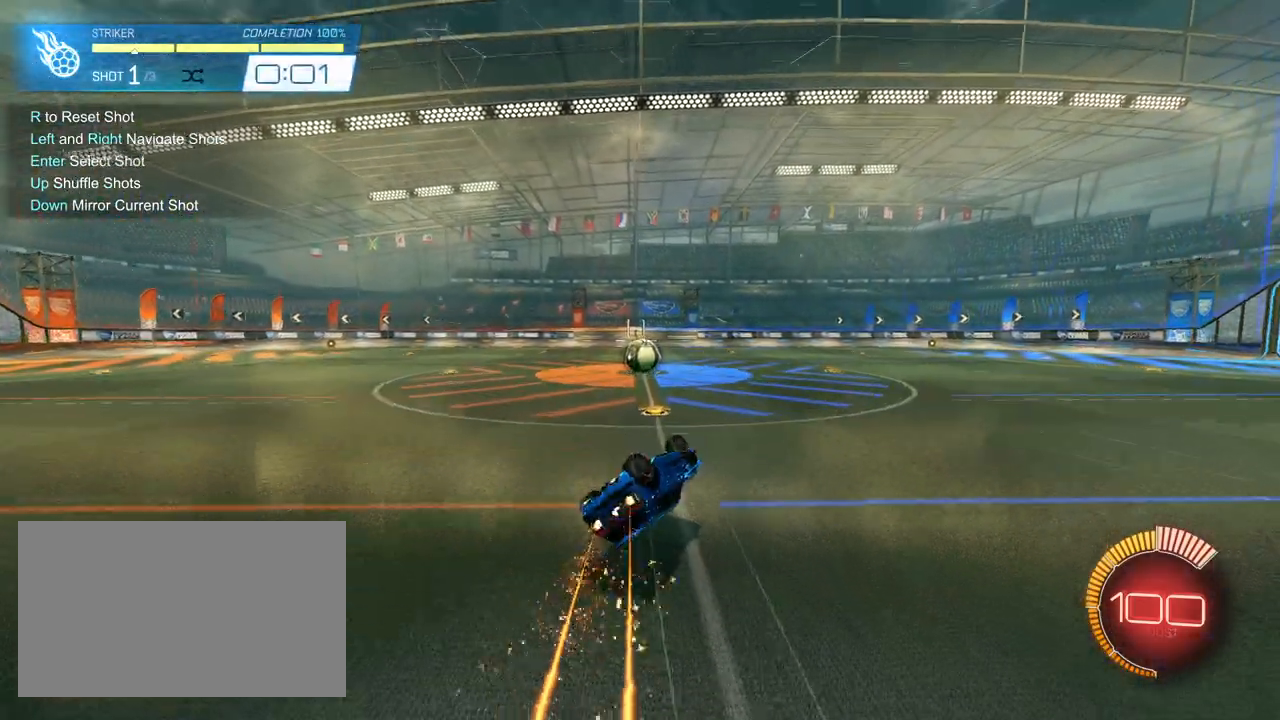
{"keys": ["a", "w"], "mouse": ["left"], "mouse_move": "still", "events": [[167, "shift", "up"], [217, "mouse_left", "up"], [317, "s", "up"], [350, "mouse_left", "down"], [400, "w", "down"], [450, "mouse_left", "up"], [500, "mouse_left", "down"]]}
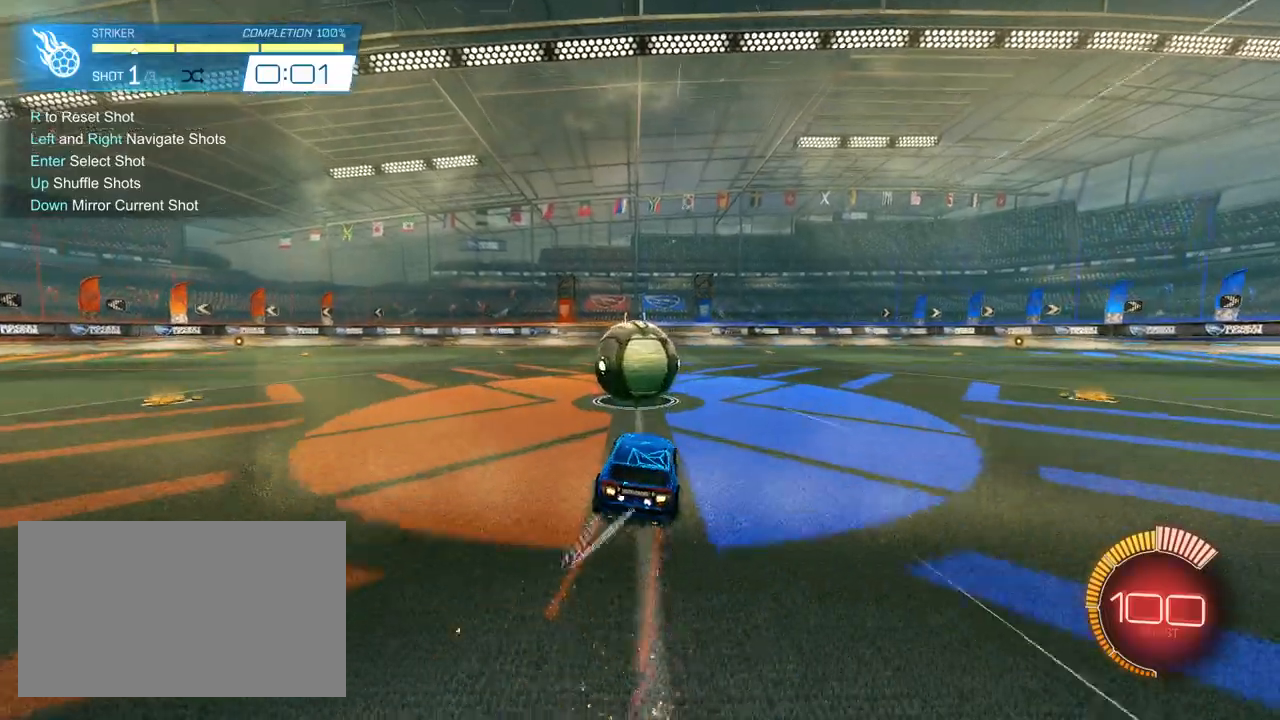
{"keys": [], "mouse": [], "mouse_move": "still", "events": [[50, "a", "up"], [100, "space", "down"], [183, "mouse_left", "up"], [183, "space", "up"], [467, "w", "up"]]}
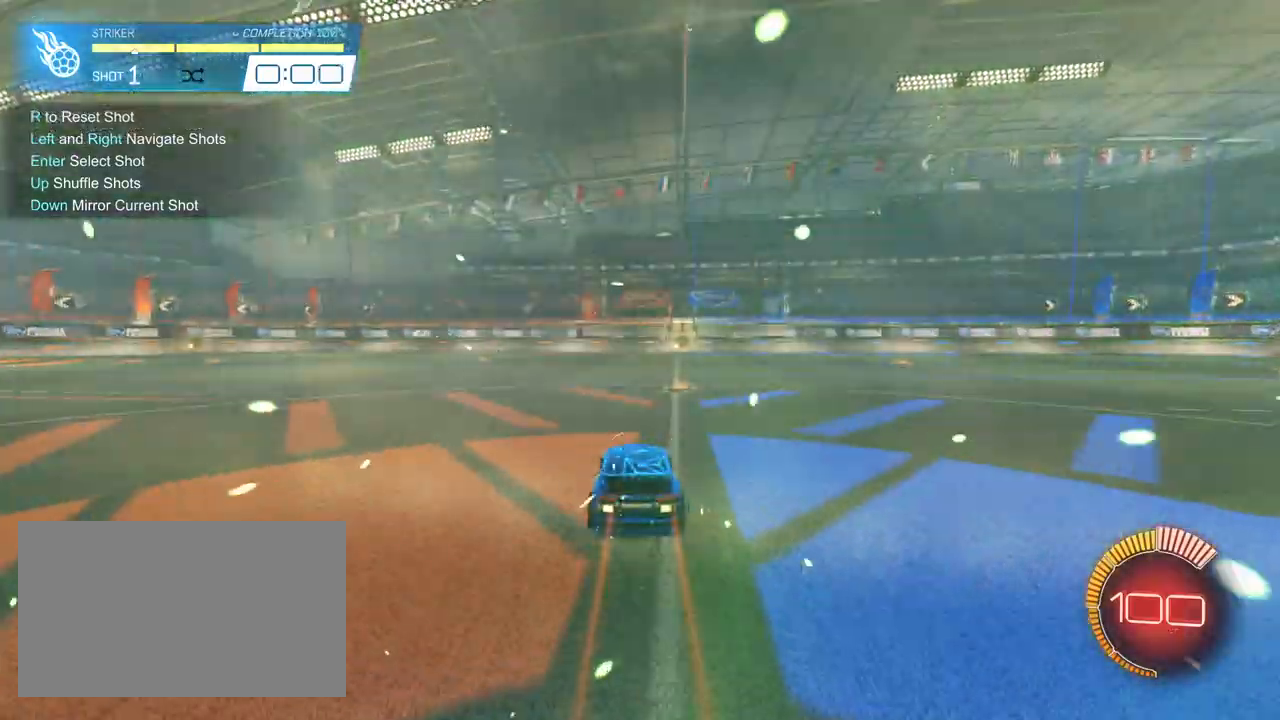
{"keys": [], "mouse": [], "mouse_move": "still", "events": [[150, "r", "down"], [200, "r", "up"]]}
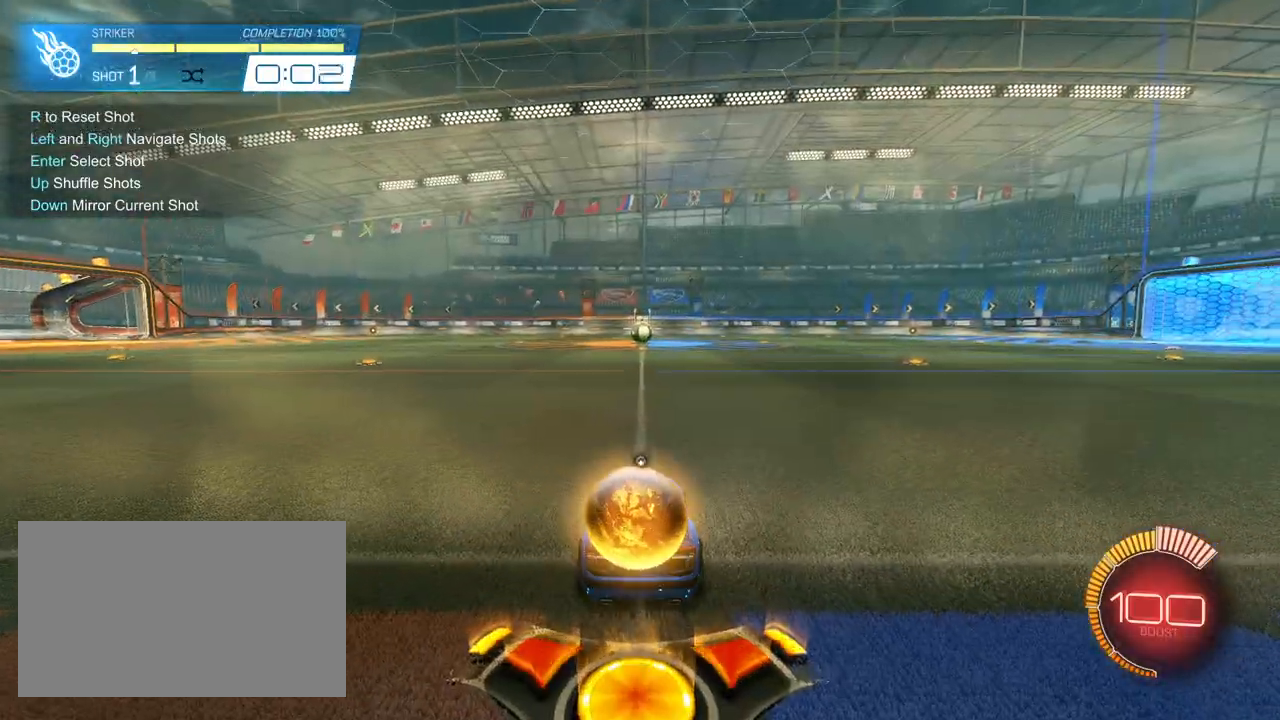
{"keys": ["w"], "mouse": ["left"], "mouse_move": "still", "events": [[67, "mouse_left", "down"], [67, "w", "down"]]}
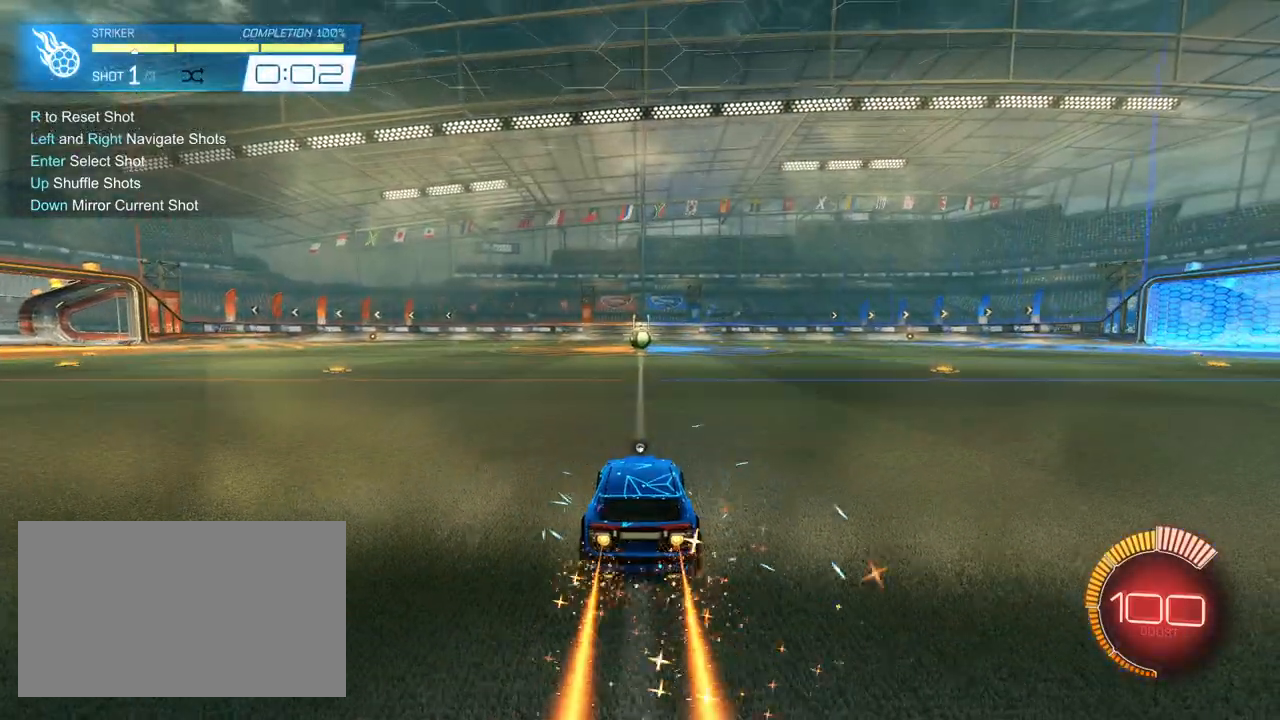
{"keys": ["a", "s", "shift"], "mouse": ["left", "right"], "mouse_move": "down-left", "events": [[183, "d", "down"], [233, "mouse_right", "down"], [283, "a", "down"], [283, "d", "up"], [283, "mouse_right", "up"], [283, "shift", "down"], [283, "space", "down"], [367, "mouse_right", "down"], [367, "s", "down"], [367, "space", "up"], [417, "w", "up"]]}
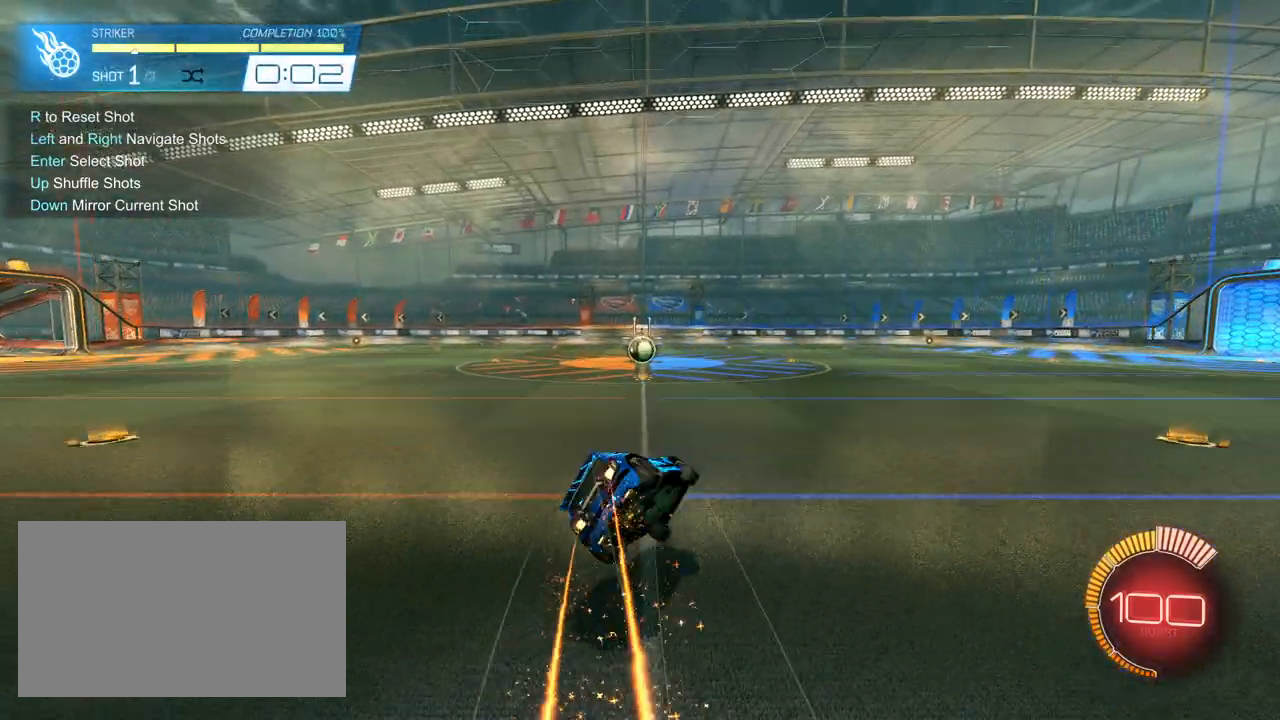
{"keys": ["a", "s", "shift"], "mouse": [], "mouse_move": "up-right", "events": [[17, "mouse_right", "up"], [200, "s", "up"], [250, "s", "down"], [483, "mouse_left", "up"]]}
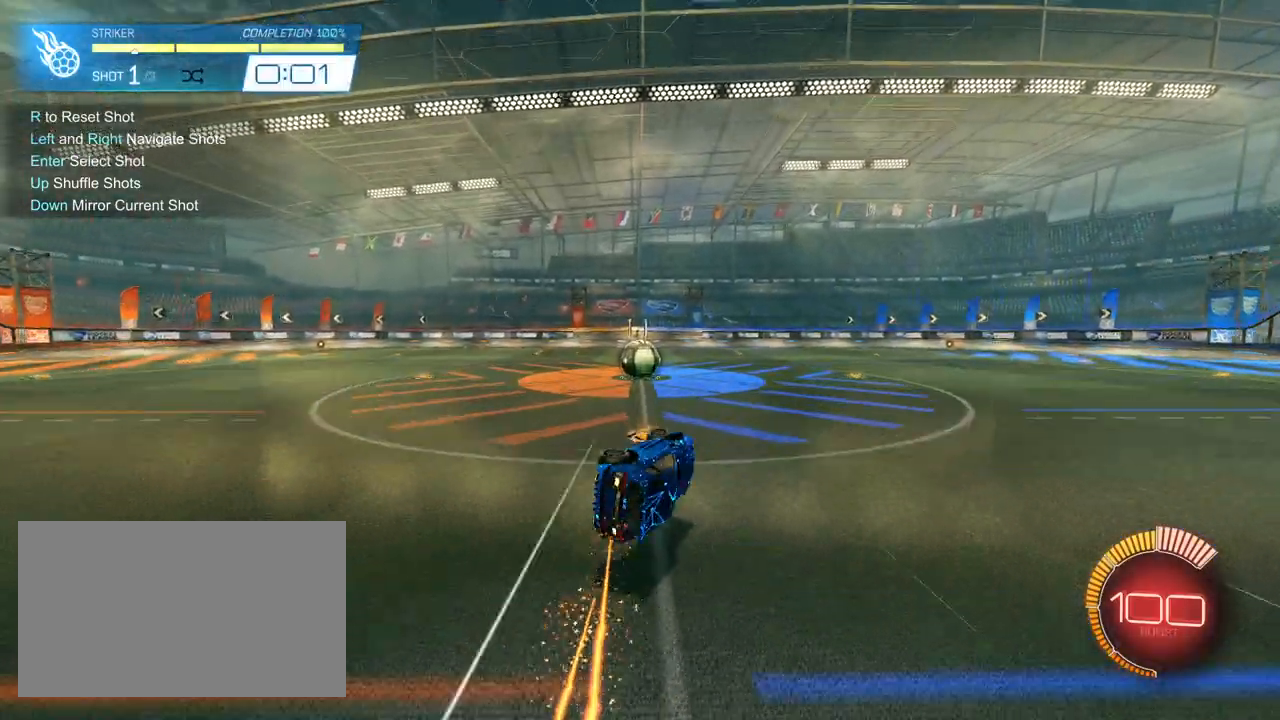
{"keys": ["a", "space", "w"], "mouse": ["left"], "mouse_move": "still", "events": [[83, "s", "up"], [83, "shift", "up"], [217, "w", "down"], [400, "mouse_left", "down"], [500, "space", "down"]]}
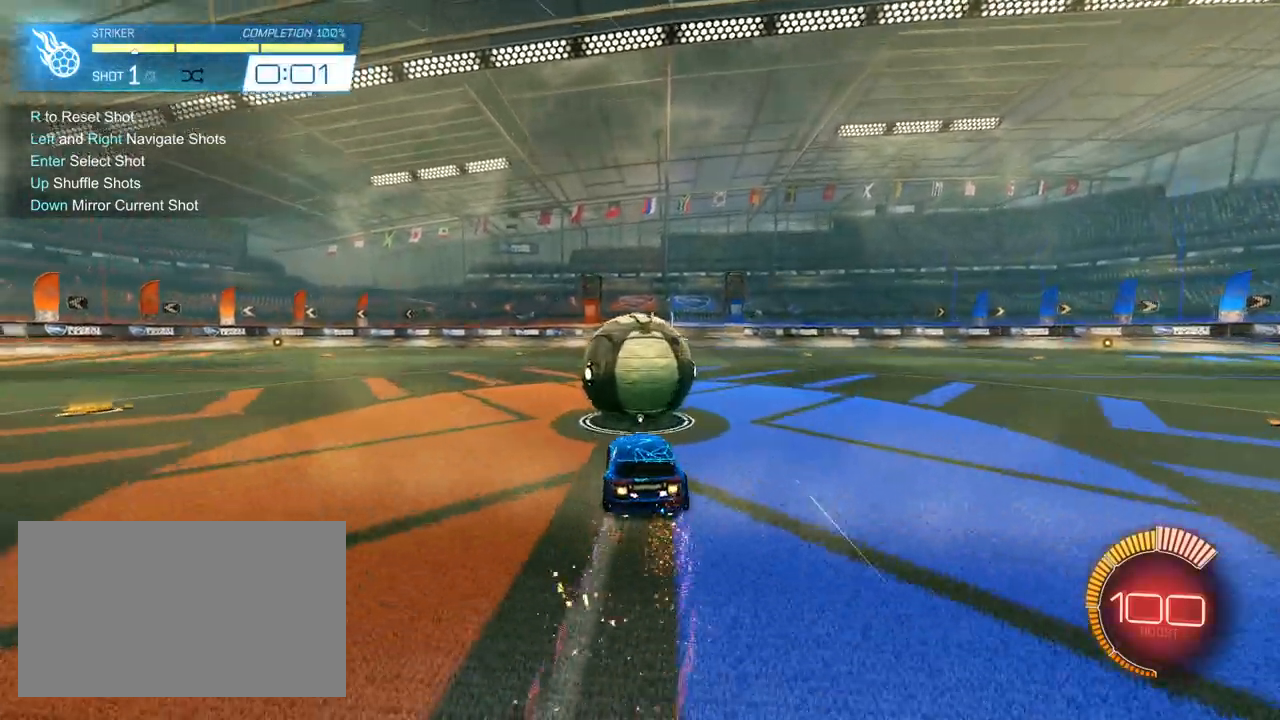
{"keys": ["space"], "mouse": [], "mouse_move": "still", "events": [[50, "a", "up"], [50, "mouse_left", "up"], [133, "space", "up"], [367, "w", "up"], [467, "space", "down"]]}
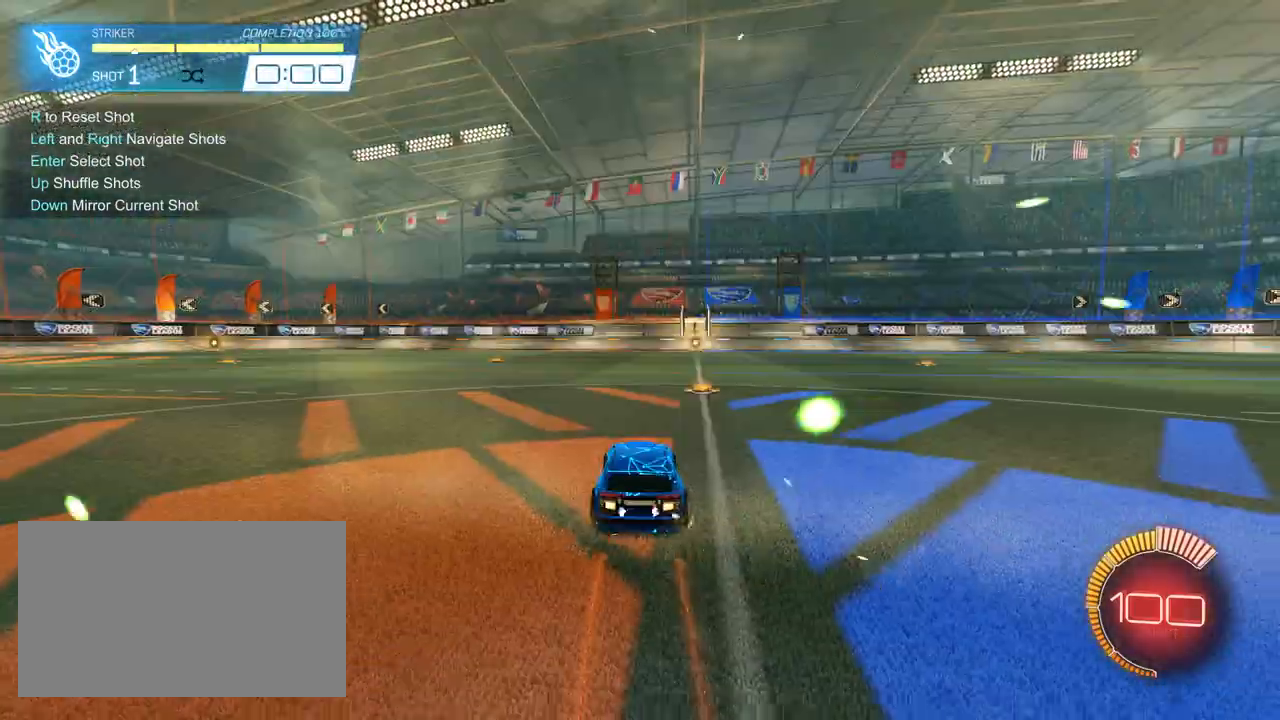
{"keys": ["w"], "mouse": ["left"], "mouse_move": "still", "events": [[17, "space", "up"], [50, "r", "down"], [150, "r", "up"], [483, "mouse_left", "down"], [483, "w", "down"]]}
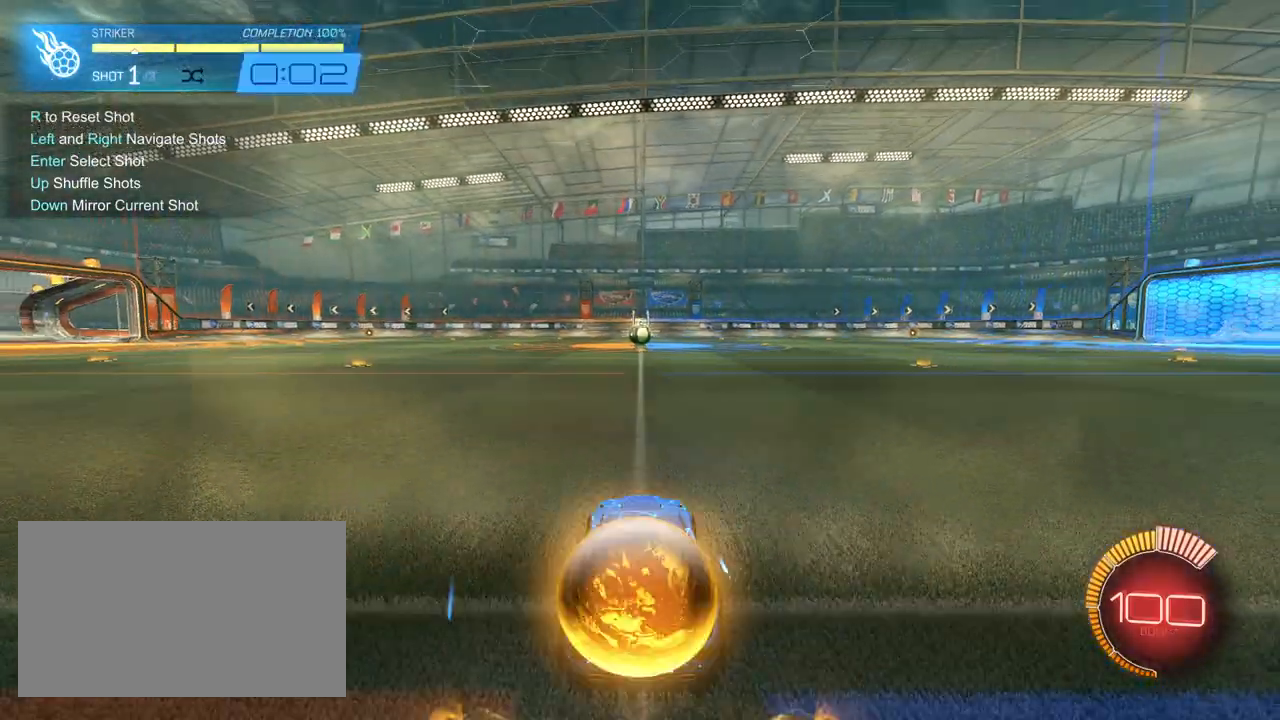
{"keys": ["d", "w"], "mouse": ["left"], "mouse_move": "still", "events": [[500, "d", "down"]]}
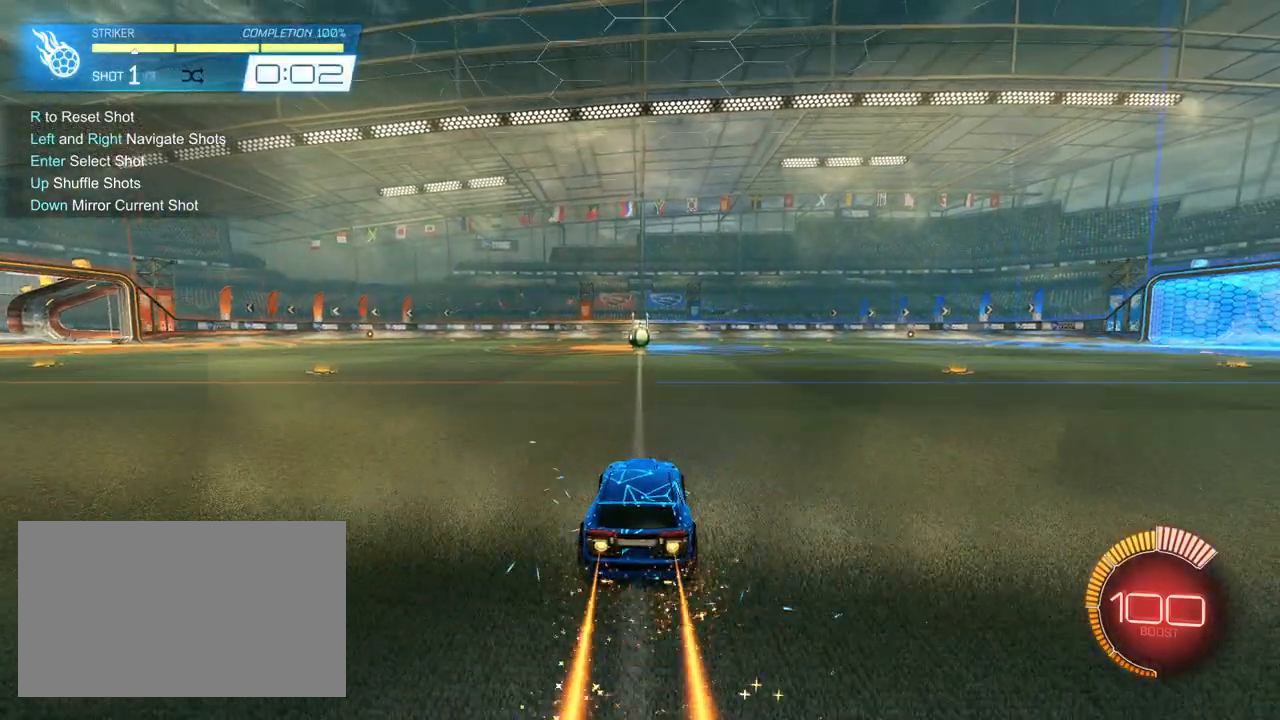
{"keys": ["a", "s", "shift"], "mouse": ["left"], "mouse_move": "right", "events": [[50, "mouse_right", "down"], [83, "a", "down"], [83, "d", "up"], [83, "mouse_right", "up"], [83, "shift", "down"], [83, "space", "down"], [133, "mouse_right", "down"], [183, "s", "down"], [183, "space", "up"], [183, "w", "up"], [333, "mouse_right", "up"]]}
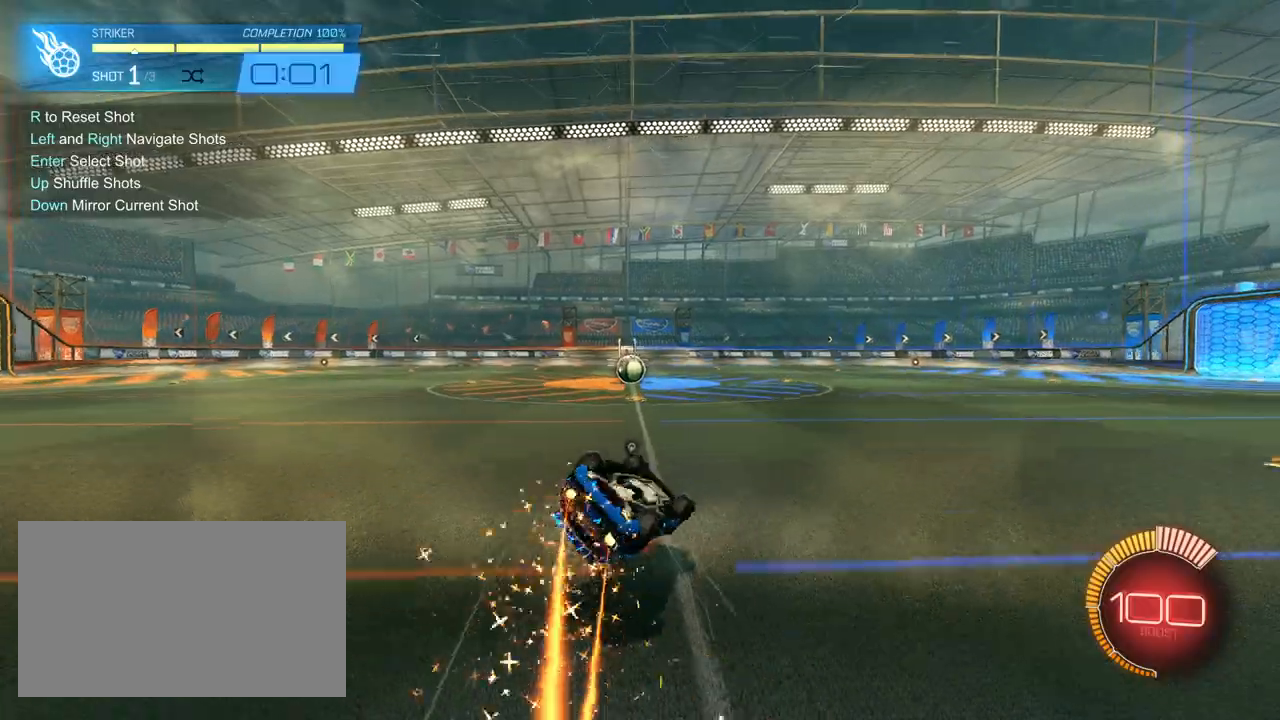
{"keys": ["a", "w"], "mouse": ["left"], "mouse_move": "right", "events": [[17, "s", "up"], [100, "s", "down"], [350, "s", "up"], [383, "mouse_left", "up"], [383, "shift", "up"], [483, "mouse_left", "down"], [483, "w", "down"]]}